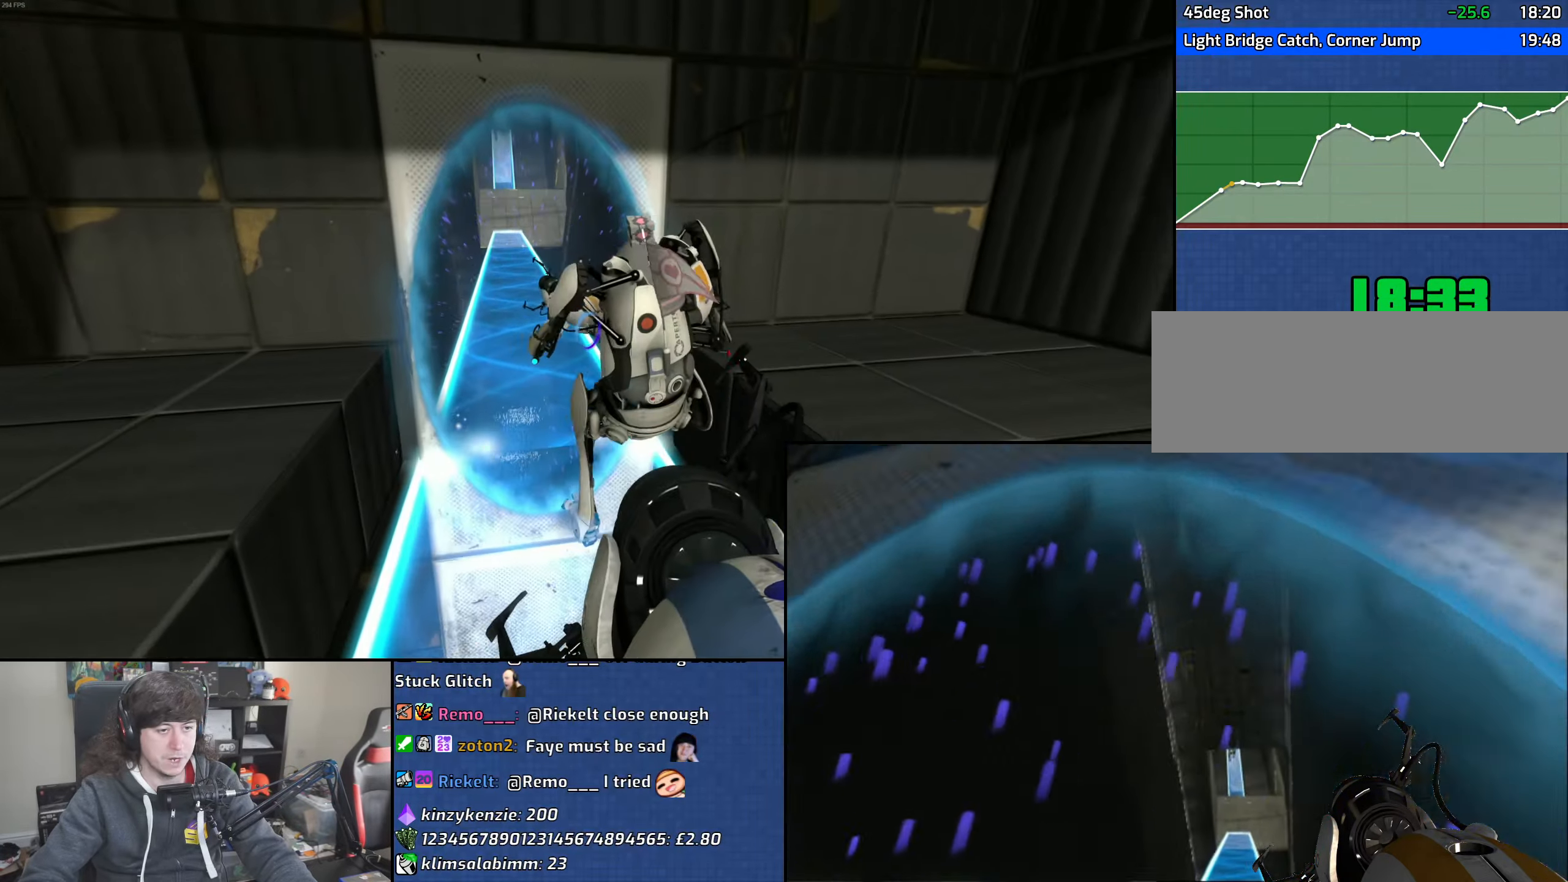
Gameplay with keyboard and mouse; each line is a JSON object with the keys and mouse buttons held at the frame after it. "events" lists presses ("down") and releases ("up") of "1", "2", "3", "4", "5", "6", "8", "a", "alt", "b", "c", "ctrl", "d", "down", "e", "escape", "f", "f1", "f2", "f3", "g", "h", "left", "n", "num2", "q", "r", "right", "s", "shift", "space", "t", "tab", "up", "v", "w", "x", "y", "z", "mouse_left", "mouse_wheel" and "mouse_right" between this image and that frame as [ms after this image, input, new state], when the widget could be followed in between. "mouse_left", "mouse_wheel", "mouse_right" = the "left", "wheel", "right" buttons of the "mouse" list. No other keys are recorded. "wheel" means that the mouse wheel is clicked or scrolled. Mouse movement is not recorded.
{"keys": ["w"], "mouse": [], "events": [[50, "d", "up"], [133, "a", "down"], [250, "a", "up"]]}
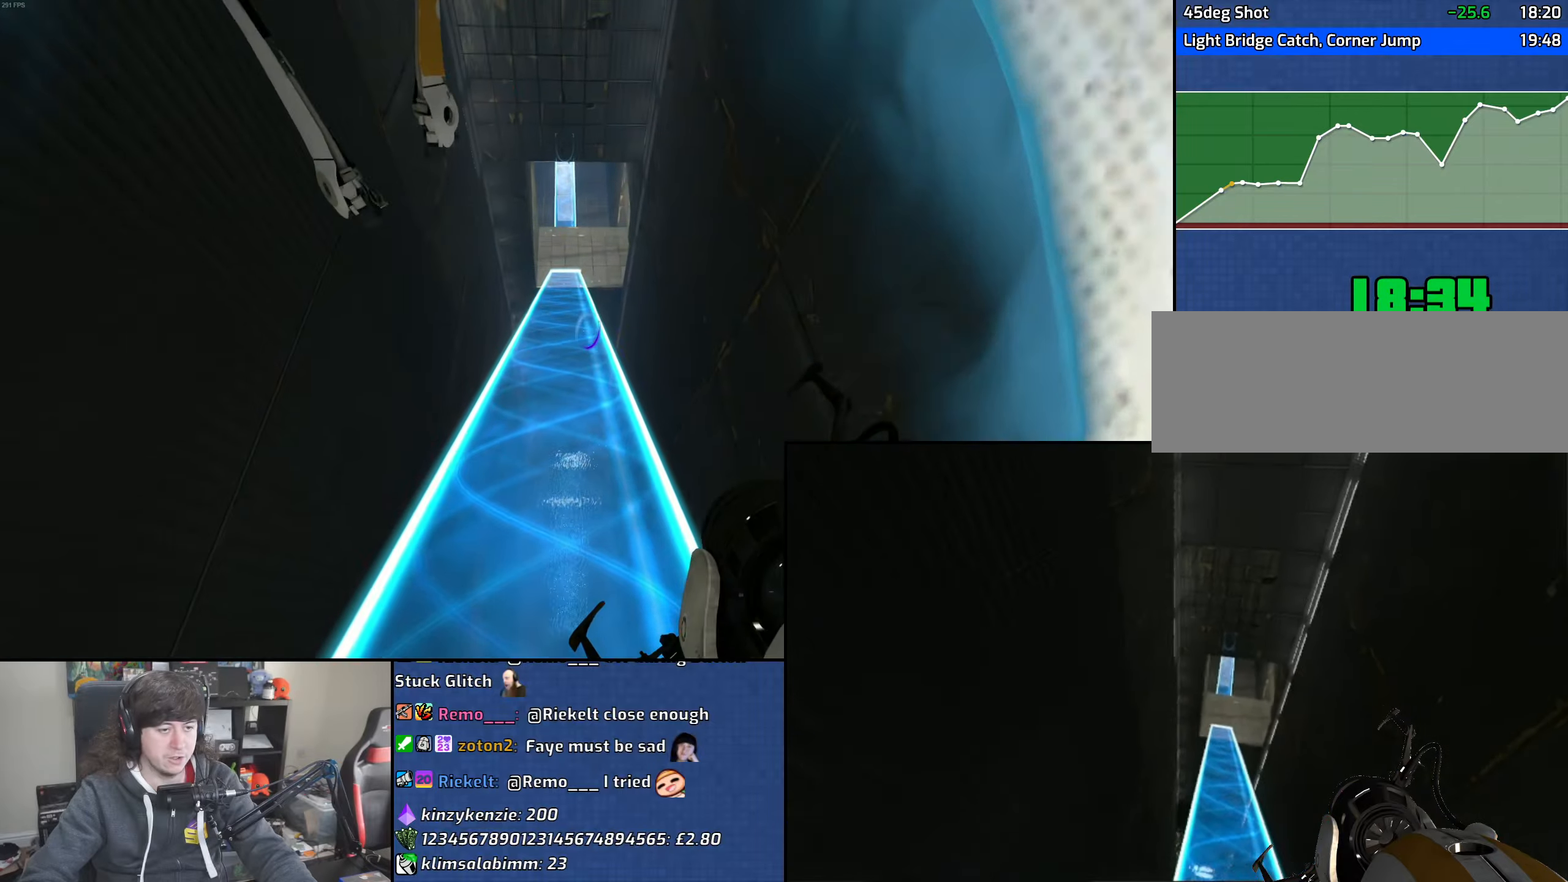
{"keys": ["a"], "mouse": ["wheel"], "events": [[250, "d", "down"], [400, "a", "down"], [450, "w", "up"], [466, "d", "up"], [466, "mouse_wheel", "down"]]}
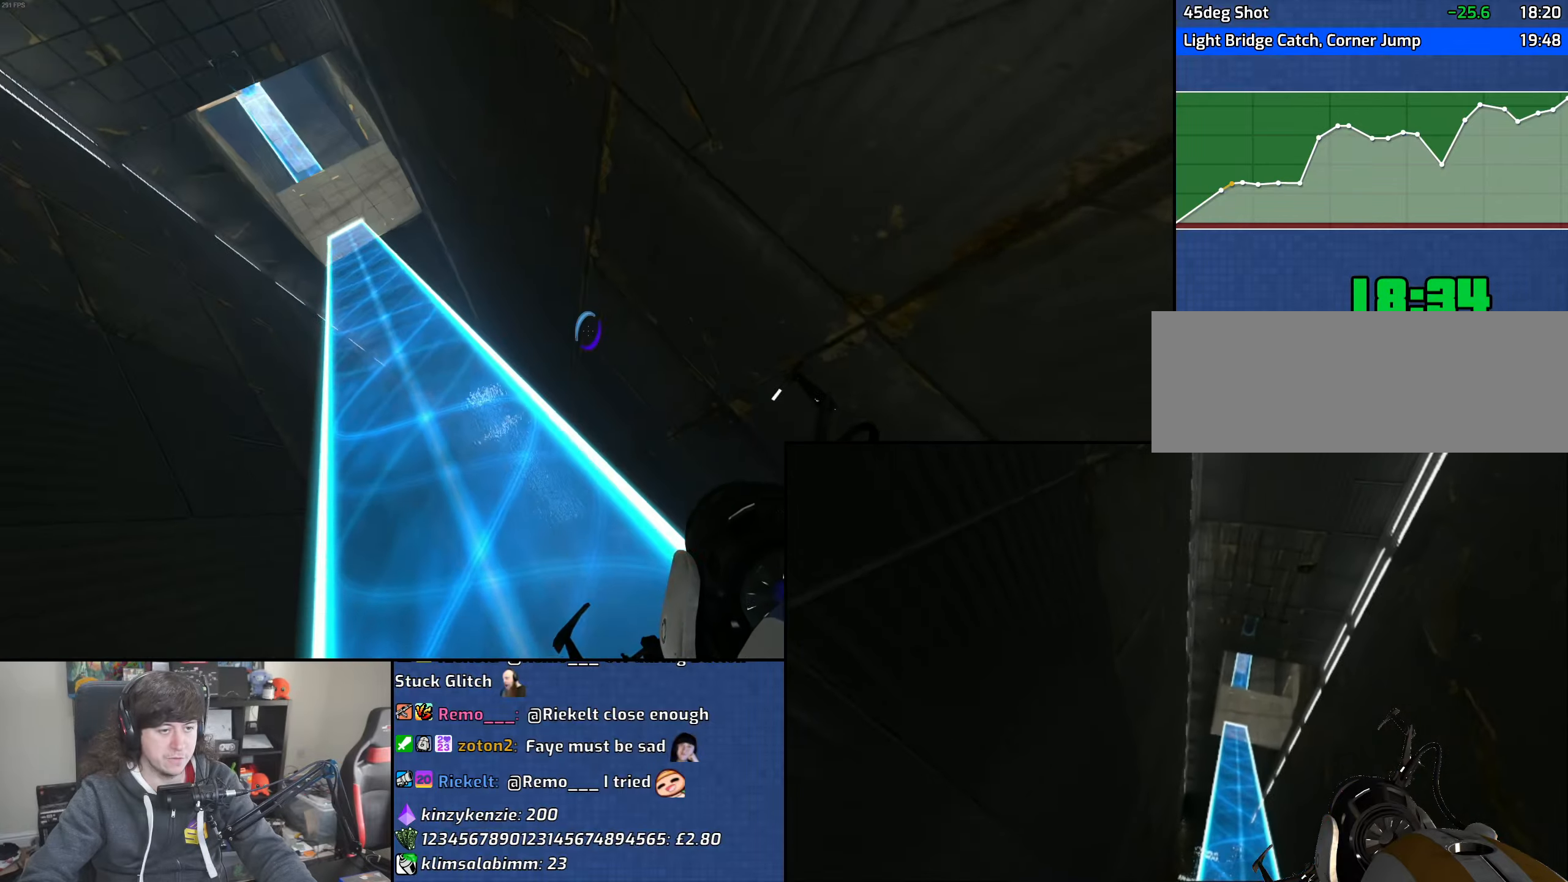
{"keys": ["a"], "mouse": [], "events": [[250, "mouse_wheel", "up"]]}
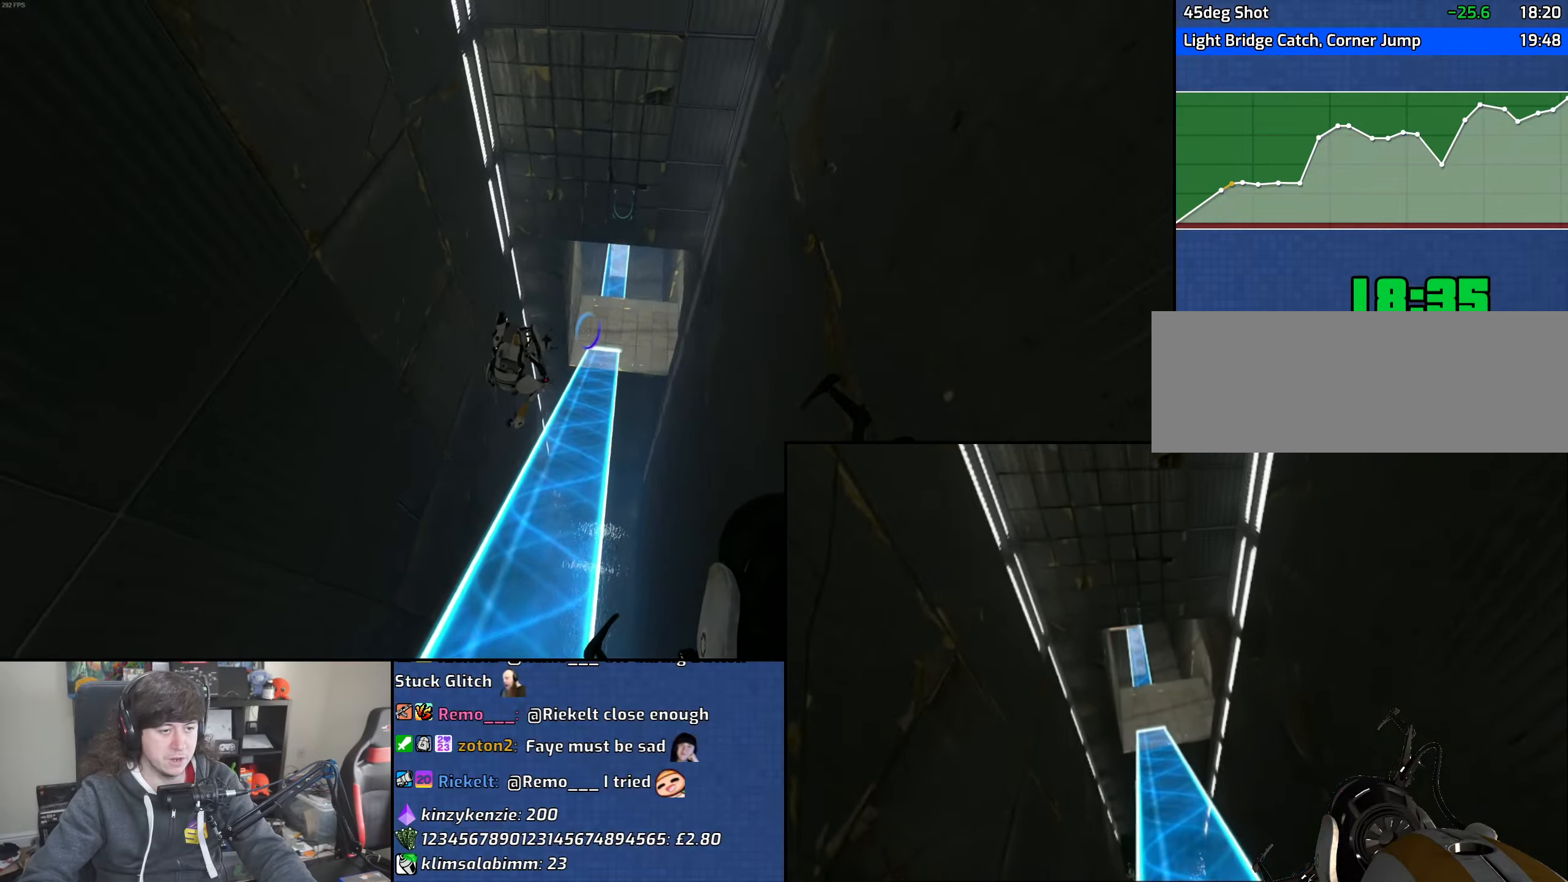
{"keys": ["d"], "mouse": [], "events": [[16, "d", "down"], [50, "a", "up"], [200, "a", "down"], [233, "d", "up"], [400, "d", "down"], [433, "a", "up"]]}
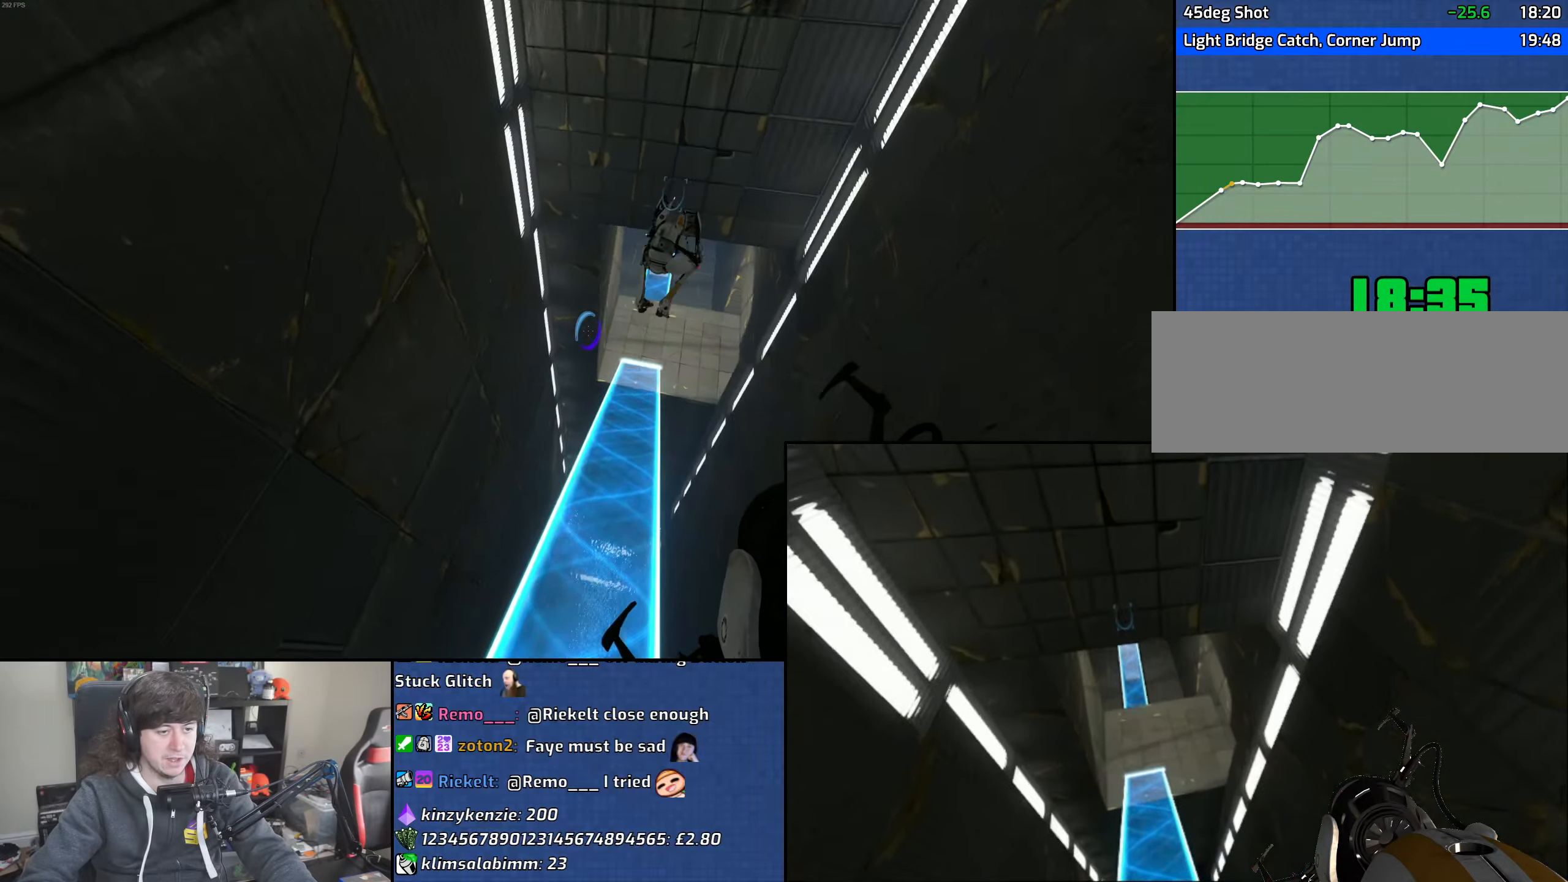
{"keys": ["d"], "mouse": ["wheel"], "events": [[50, "a", "down"], [83, "d", "up"], [183, "d", "down"], [216, "a", "up"], [433, "mouse_wheel", "down"]]}
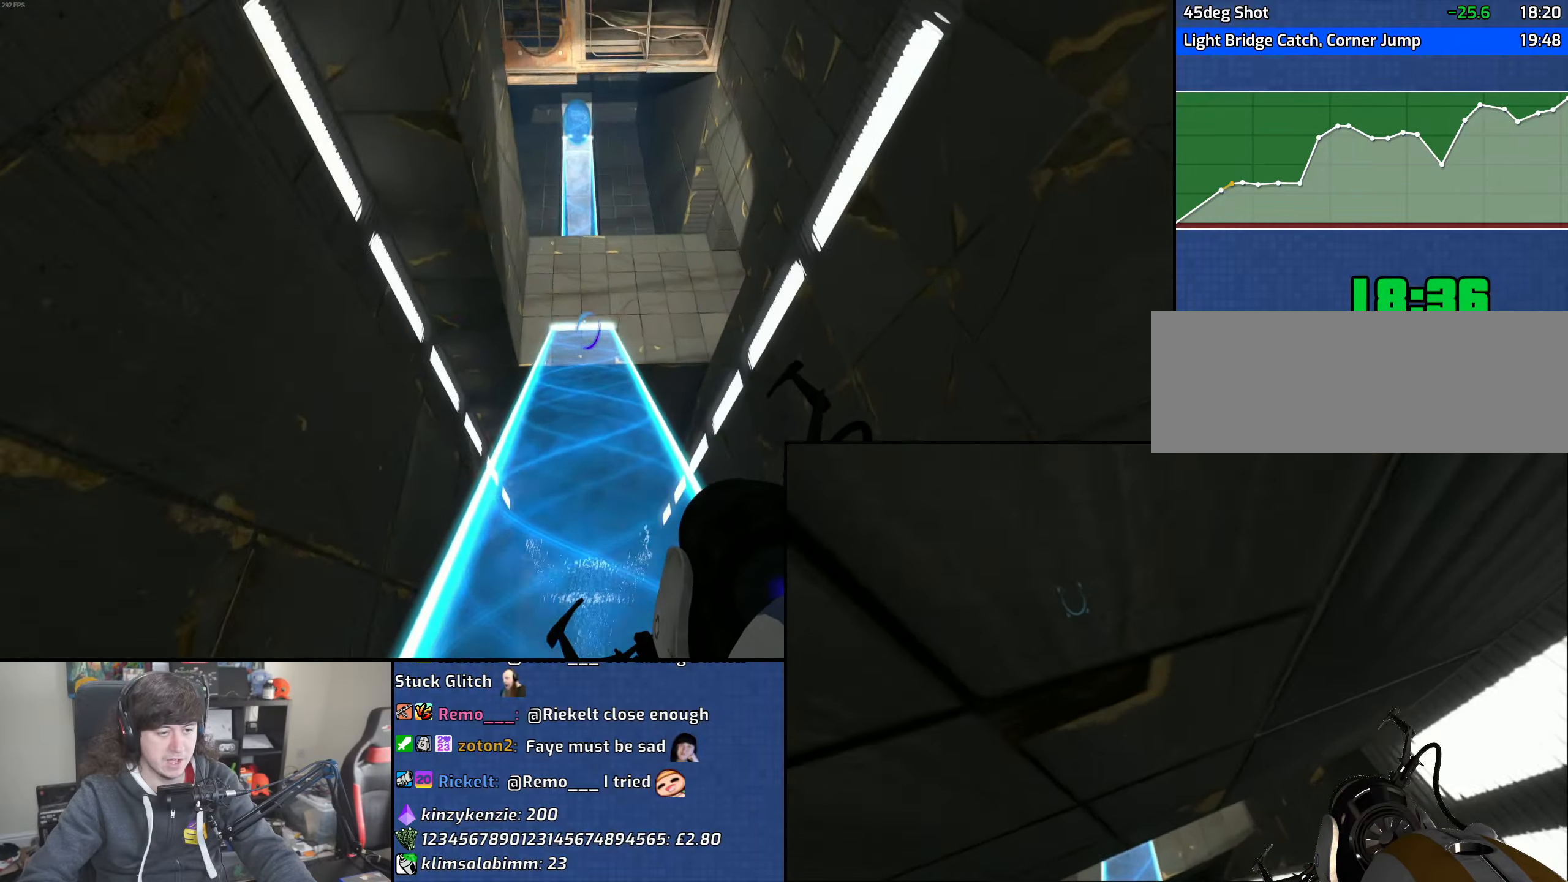
{"keys": ["a"], "mouse": [], "events": [[200, "mouse_wheel", "up"], [483, "a", "down"], [483, "d", "up"]]}
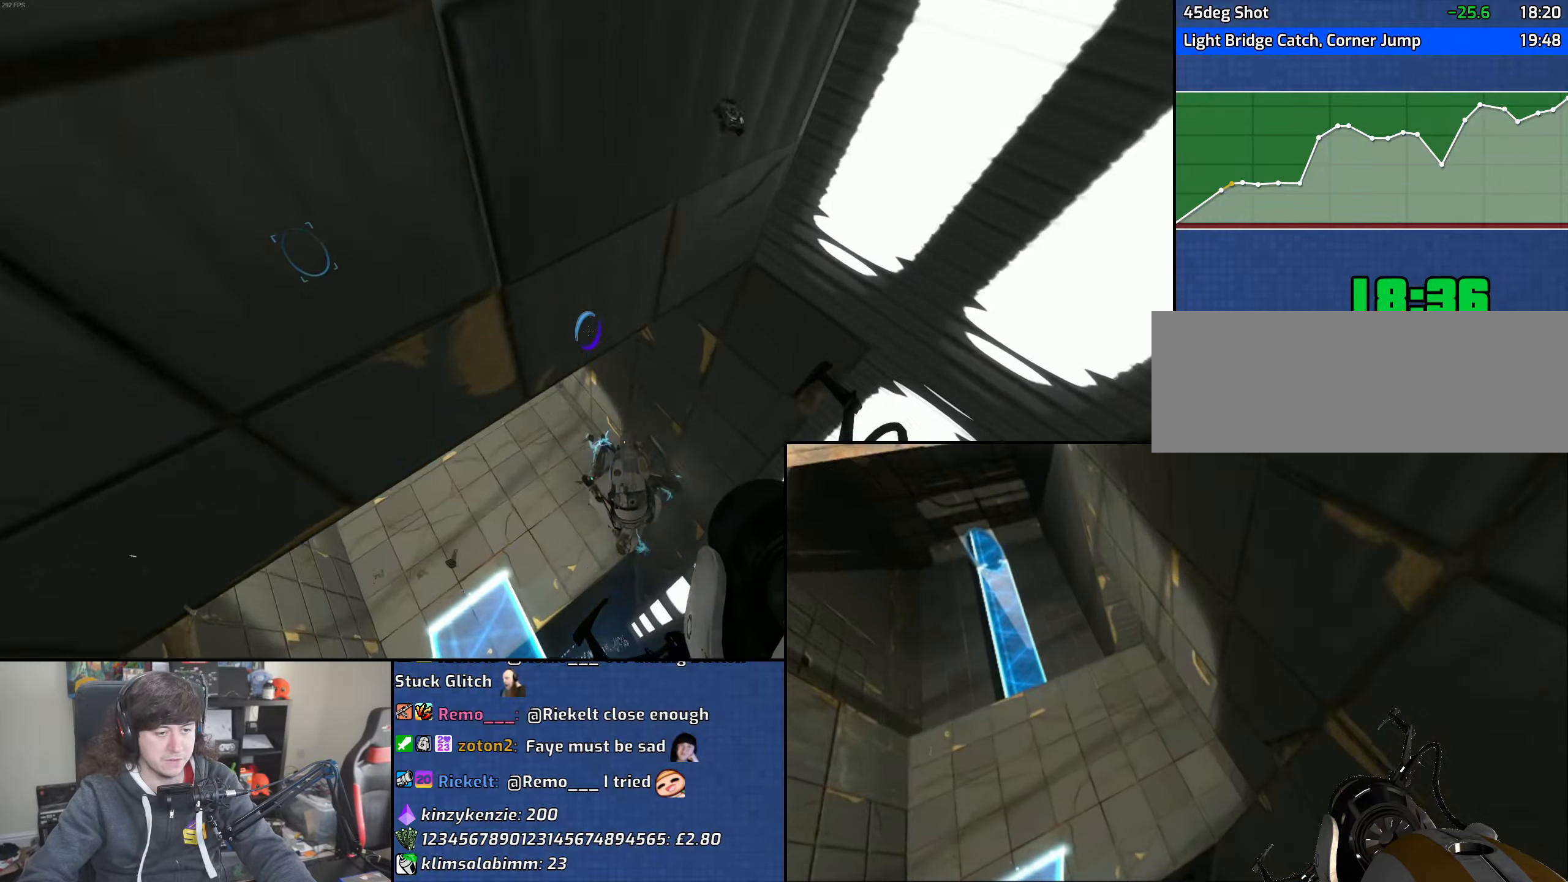
{"keys": ["a"], "mouse": [], "events": [[66, "w", "down"], [166, "a", "up"], [283, "a", "down"], [450, "w", "up"]]}
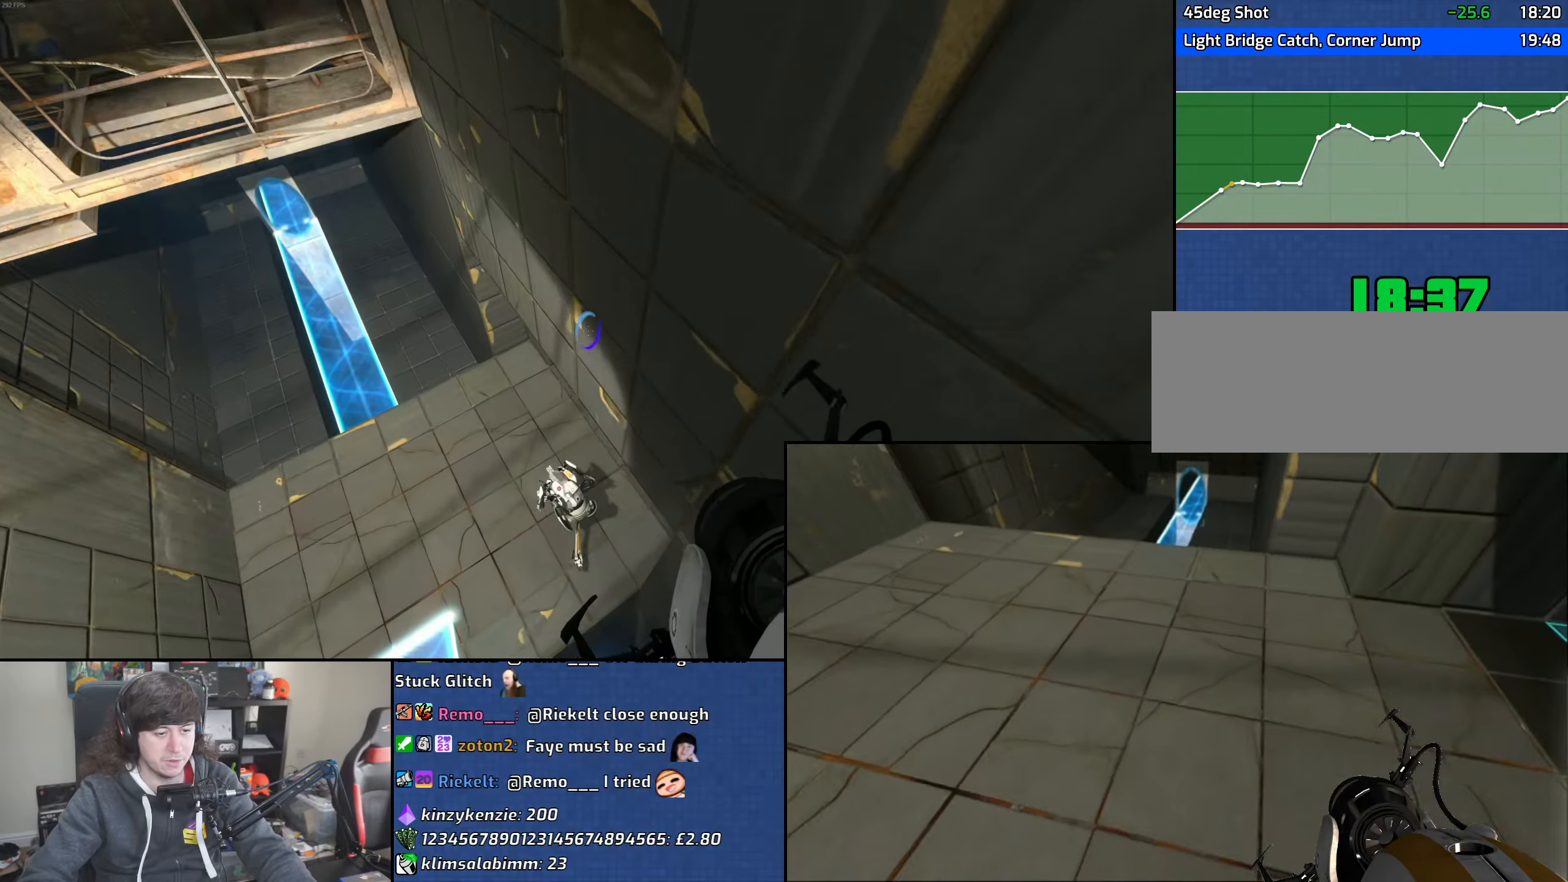
{"keys": ["w"], "mouse": [], "events": [[66, "w", "down"], [366, "a", "up"]]}
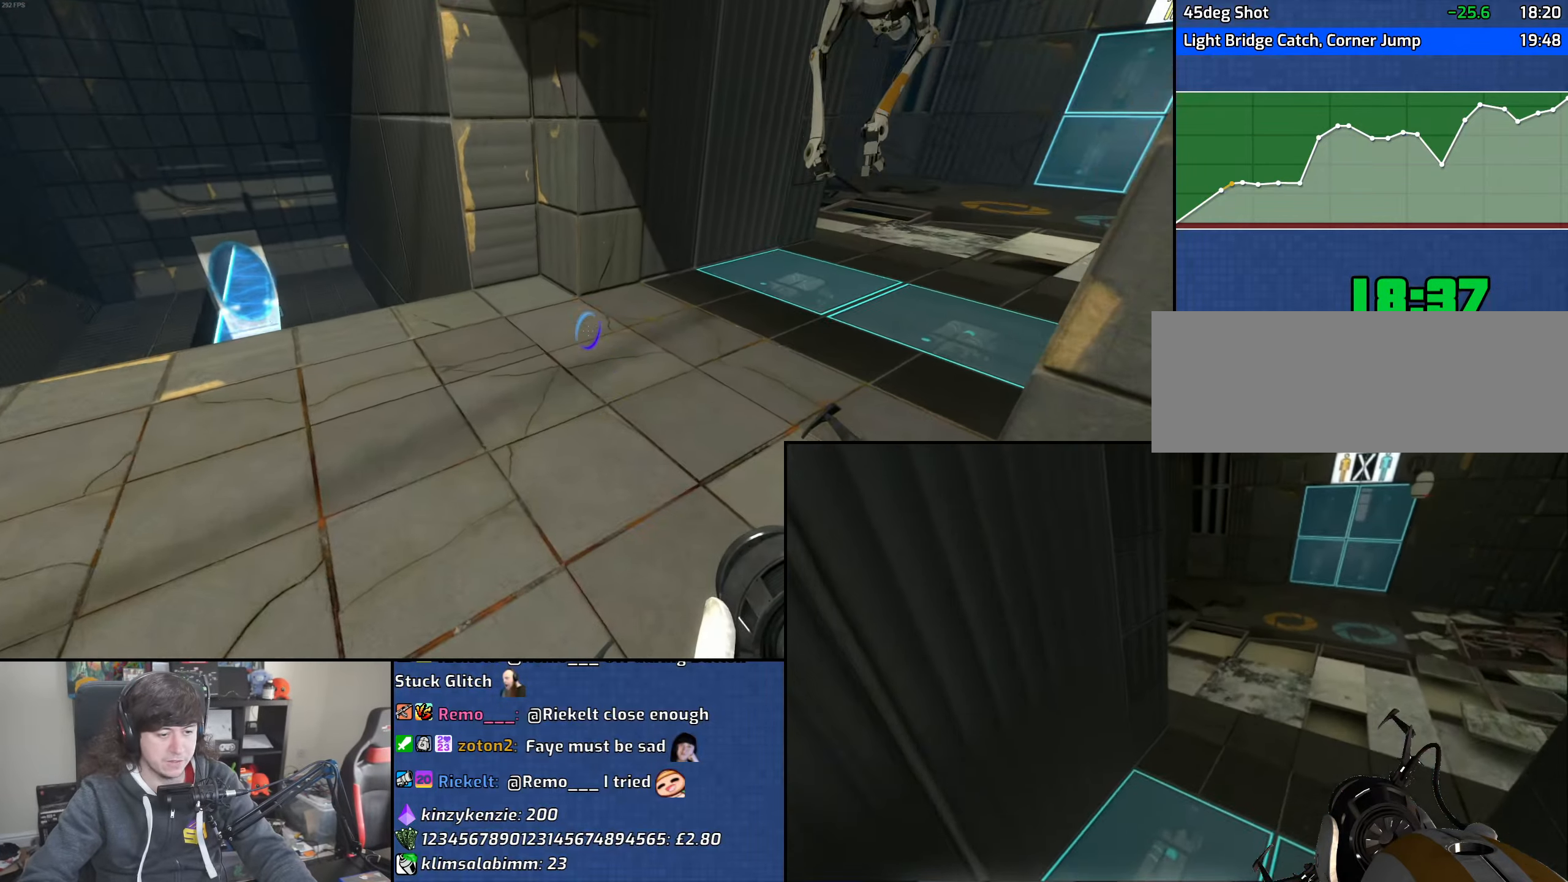
{"keys": ["d"], "mouse": ["wheel"], "events": [[50, "d", "down"], [250, "mouse_wheel", "down"], [266, "w", "up"]]}
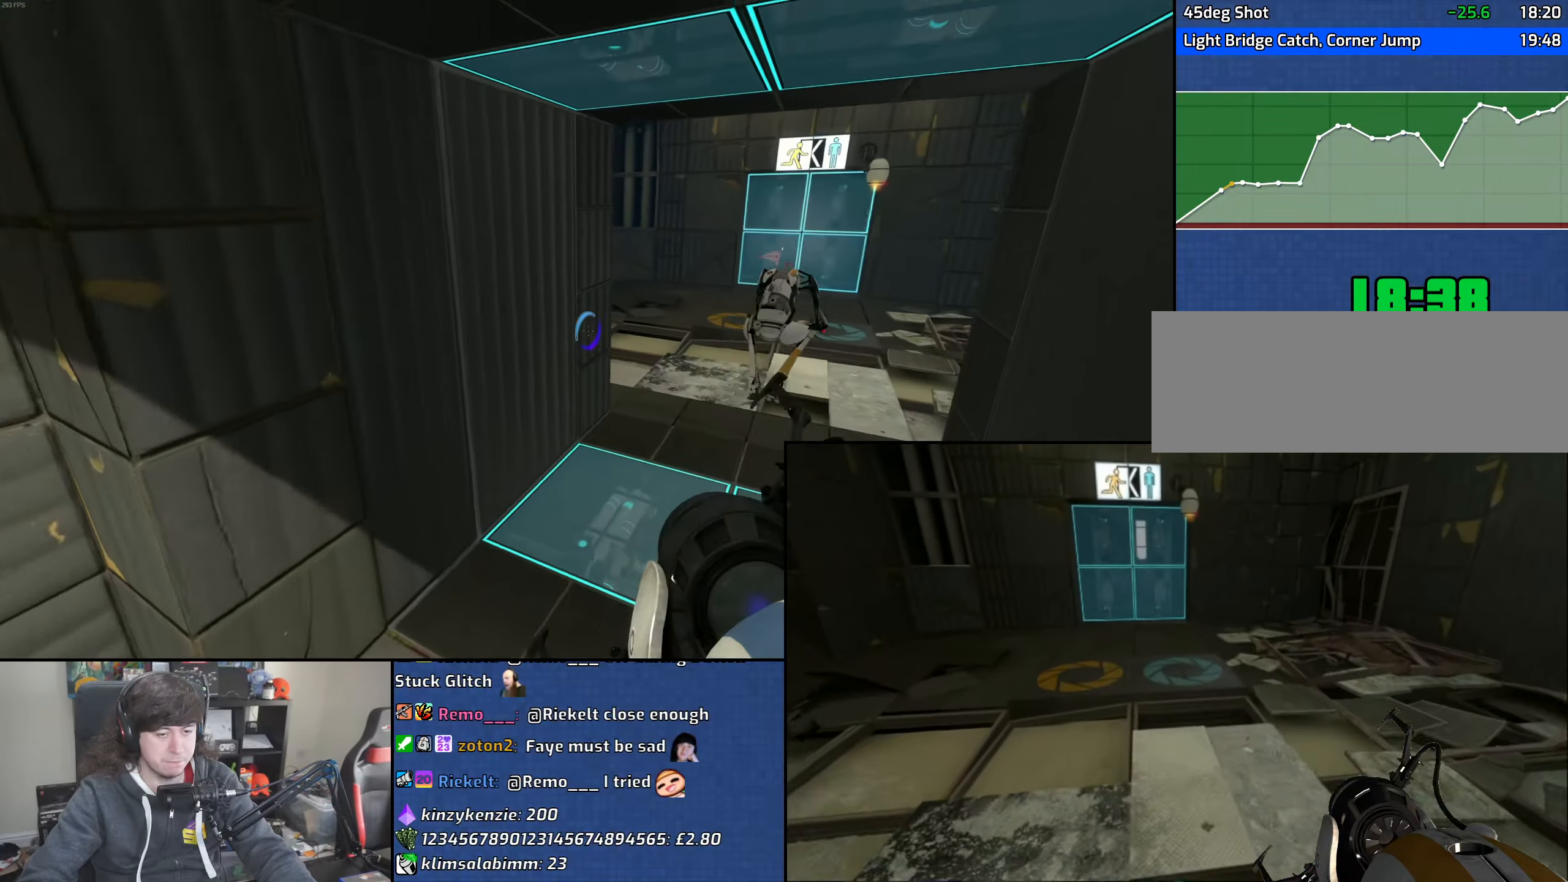
{"keys": ["a"], "mouse": [], "events": [[66, "mouse_wheel", "up"], [366, "a", "down"], [400, "d", "up"]]}
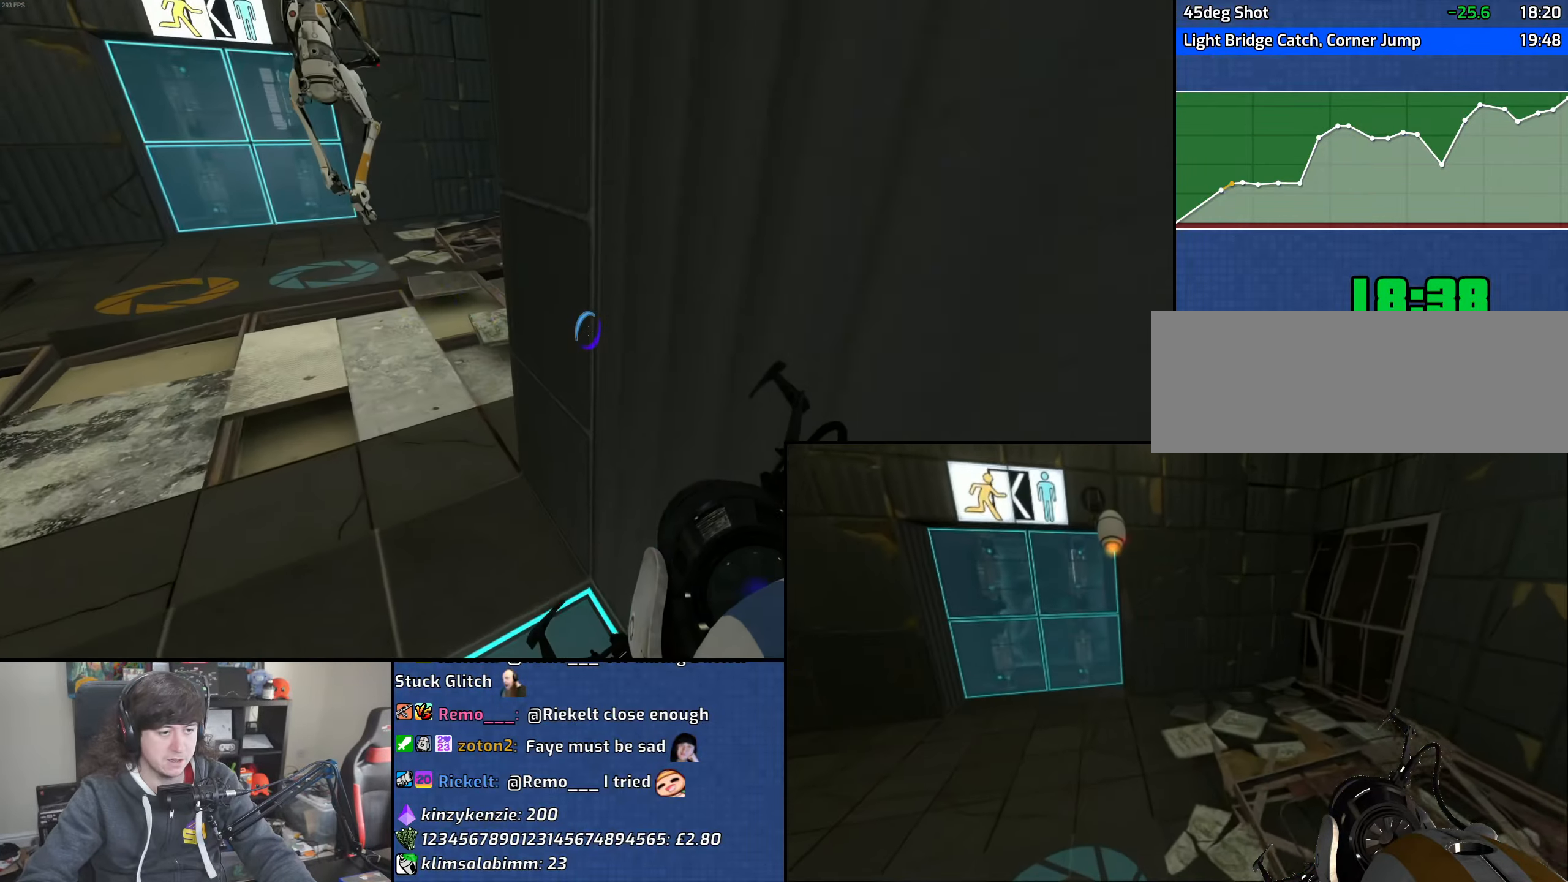
{"keys": ["a"], "mouse": [], "events": [[33, "mouse_wheel", "down"], [333, "mouse_wheel", "up"]]}
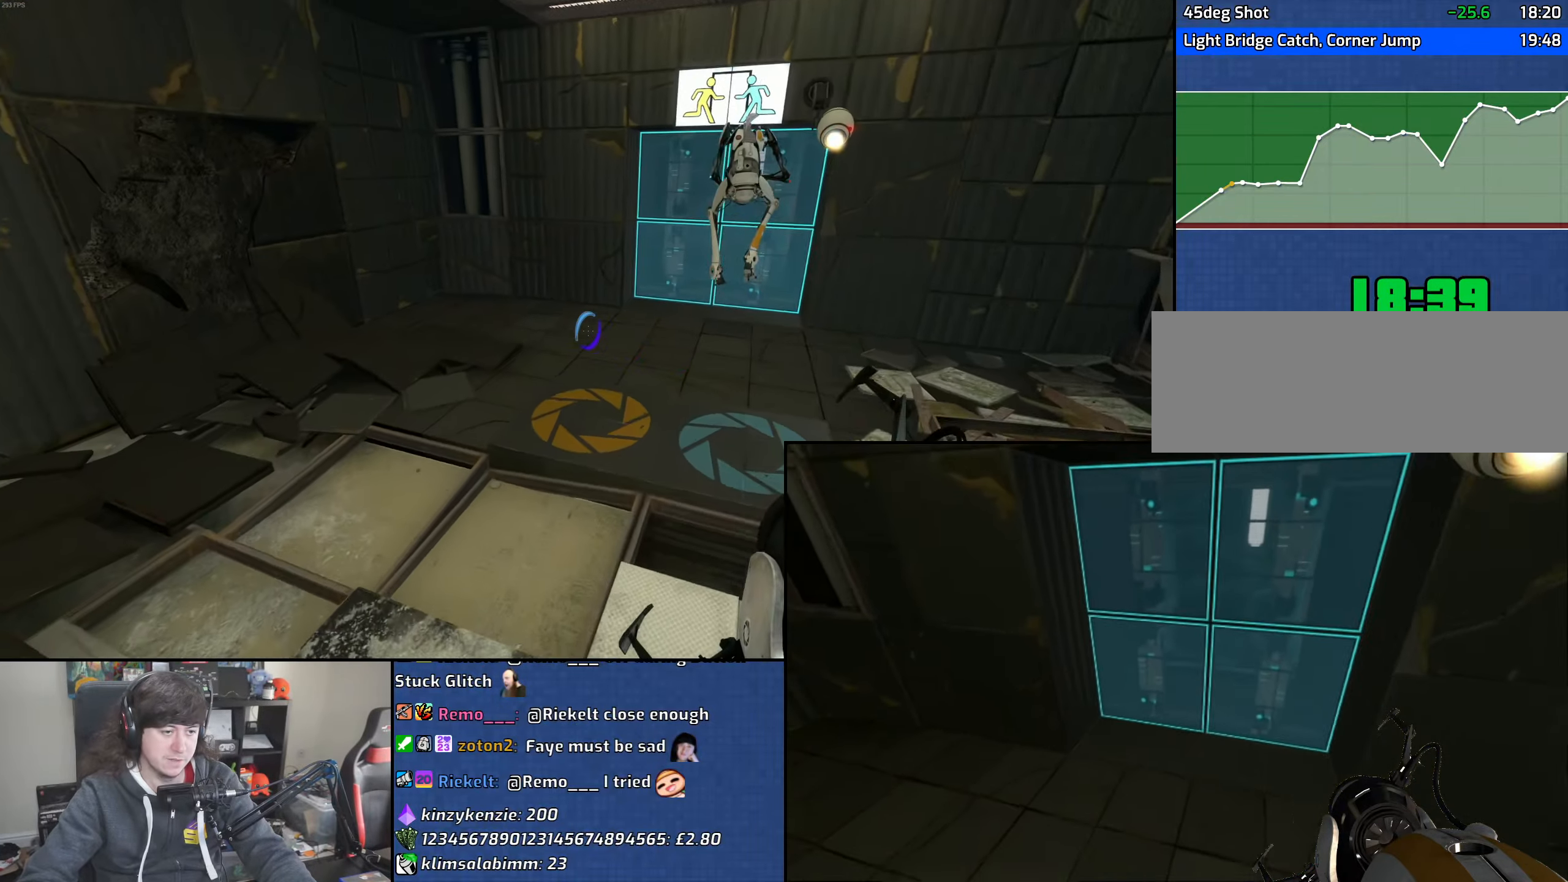
{"keys": ["d"], "mouse": ["wheel"], "events": [[100, "d", "down"], [133, "a", "up"], [300, "mouse_wheel", "down"]]}
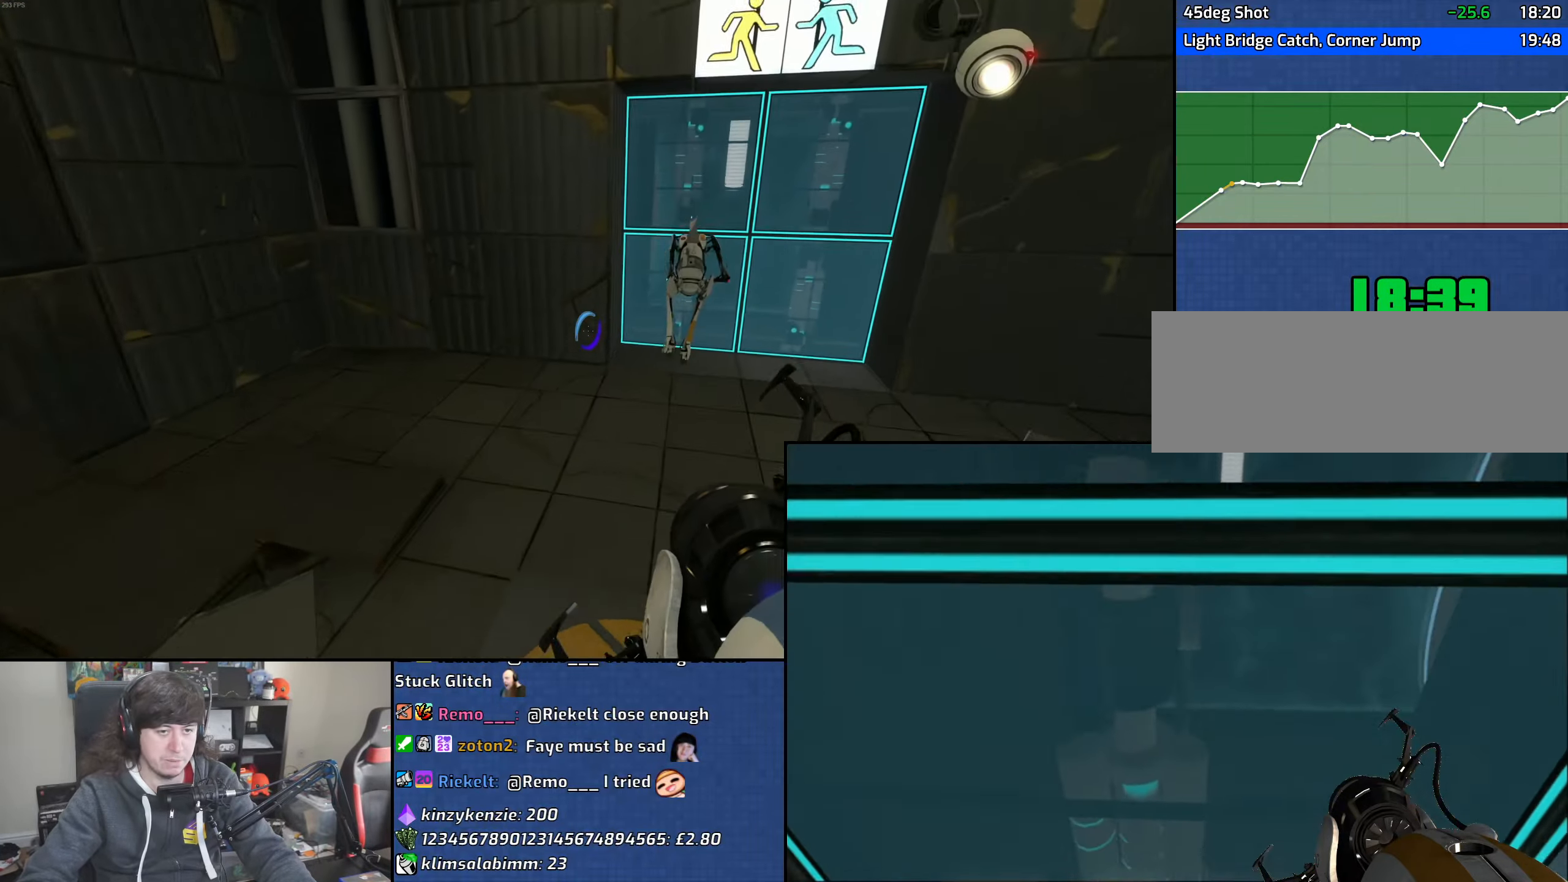
{"keys": [], "mouse": [], "events": [[66, "mouse_wheel", "up"], [150, "d", "up"]]}
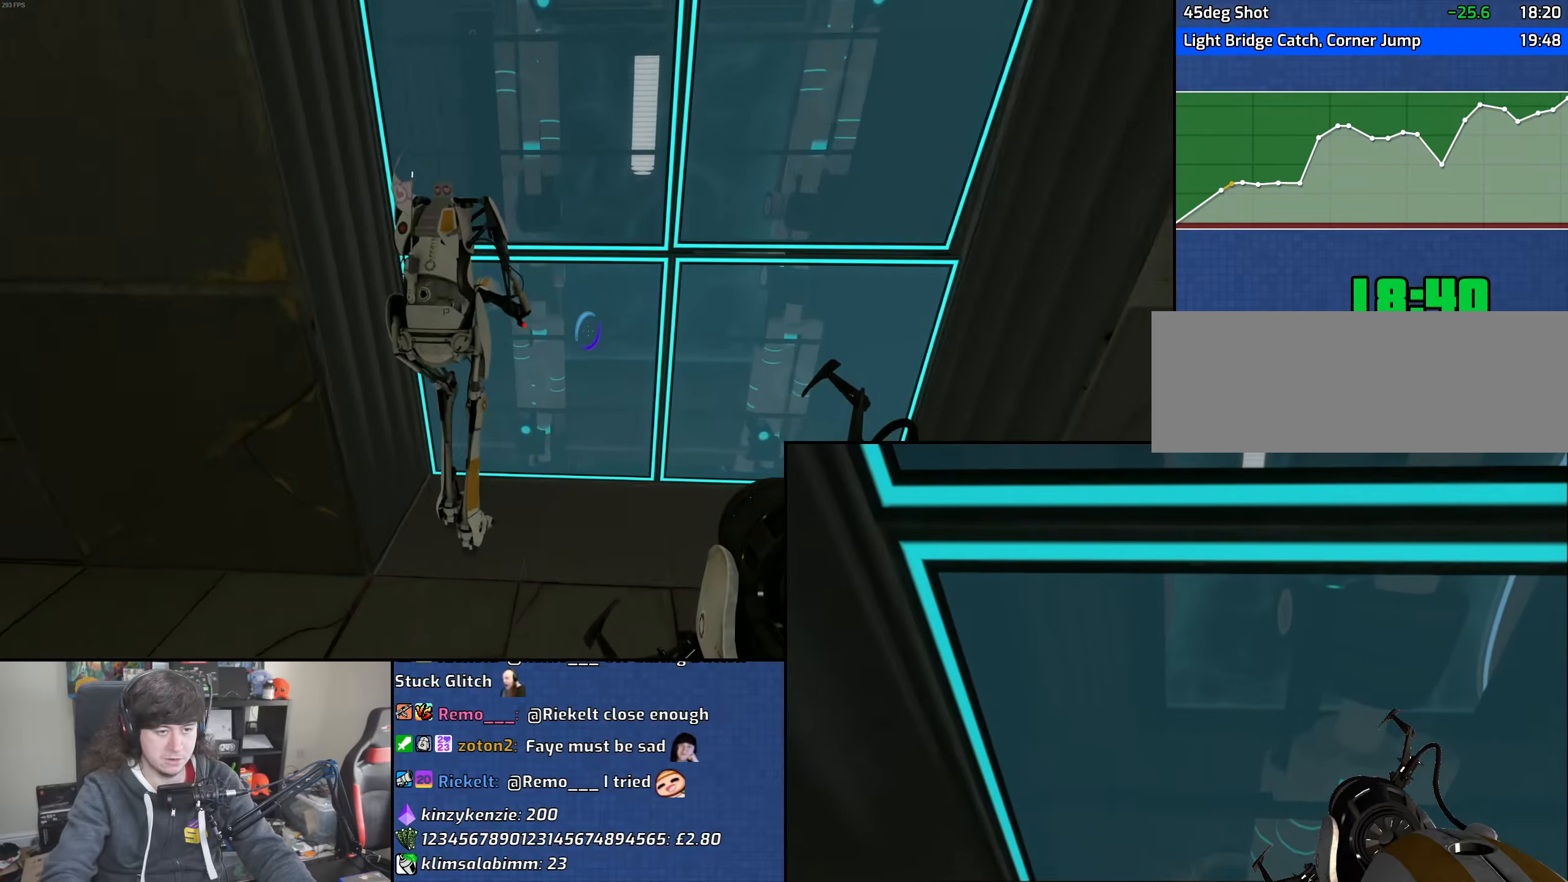
{"keys": [], "mouse": [], "events": [[250, "s", "down"], [366, "s", "up"]]}
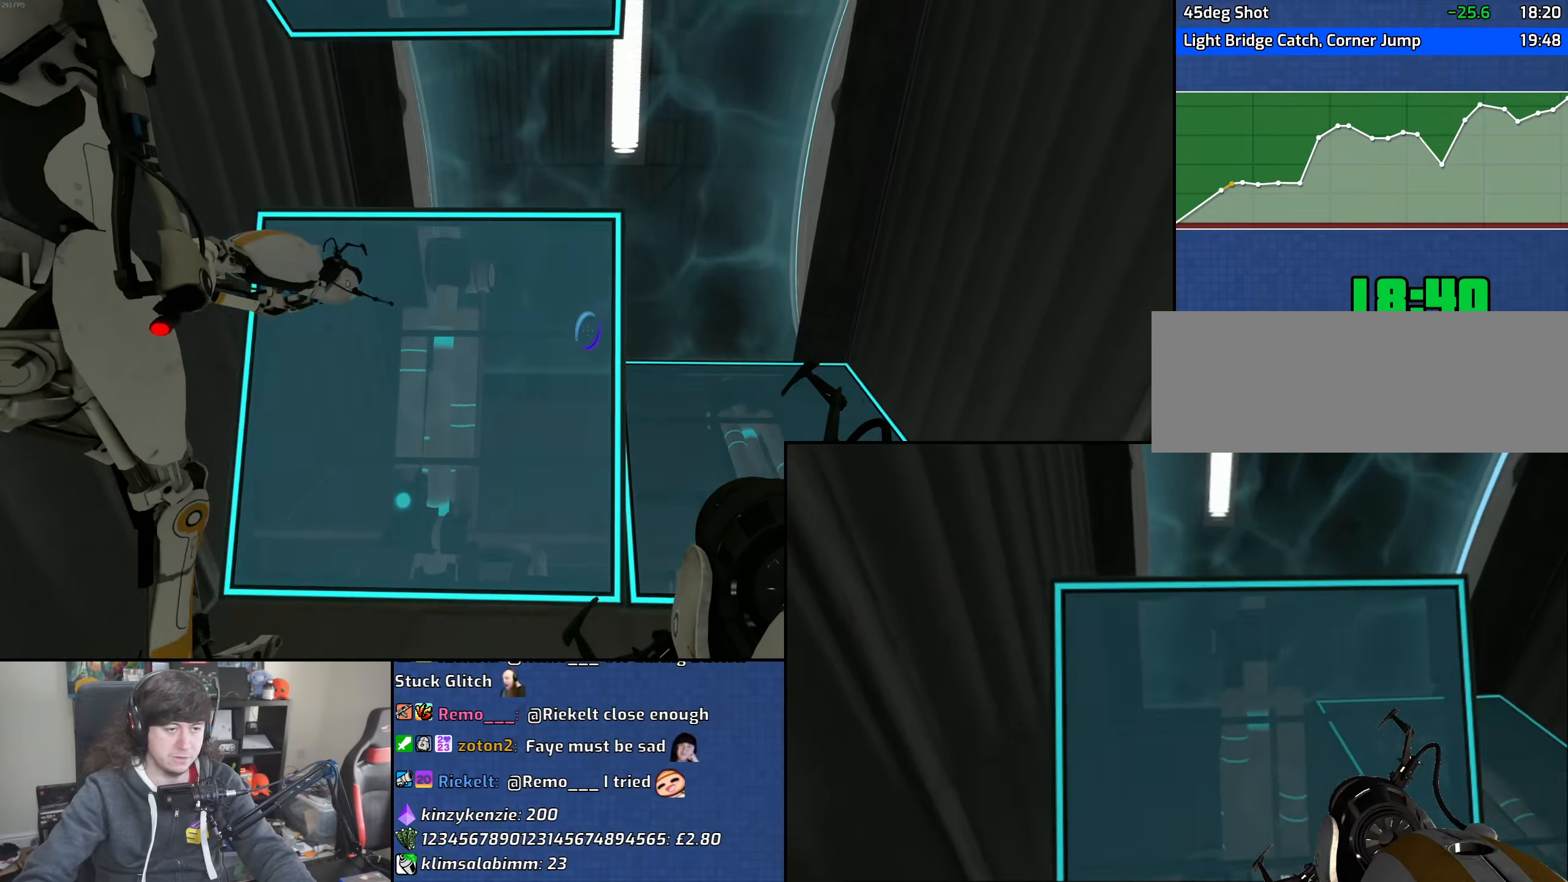
{"keys": ["w"], "mouse": [], "events": [[83, "a", "down"], [216, "a", "up"], [416, "w", "down"]]}
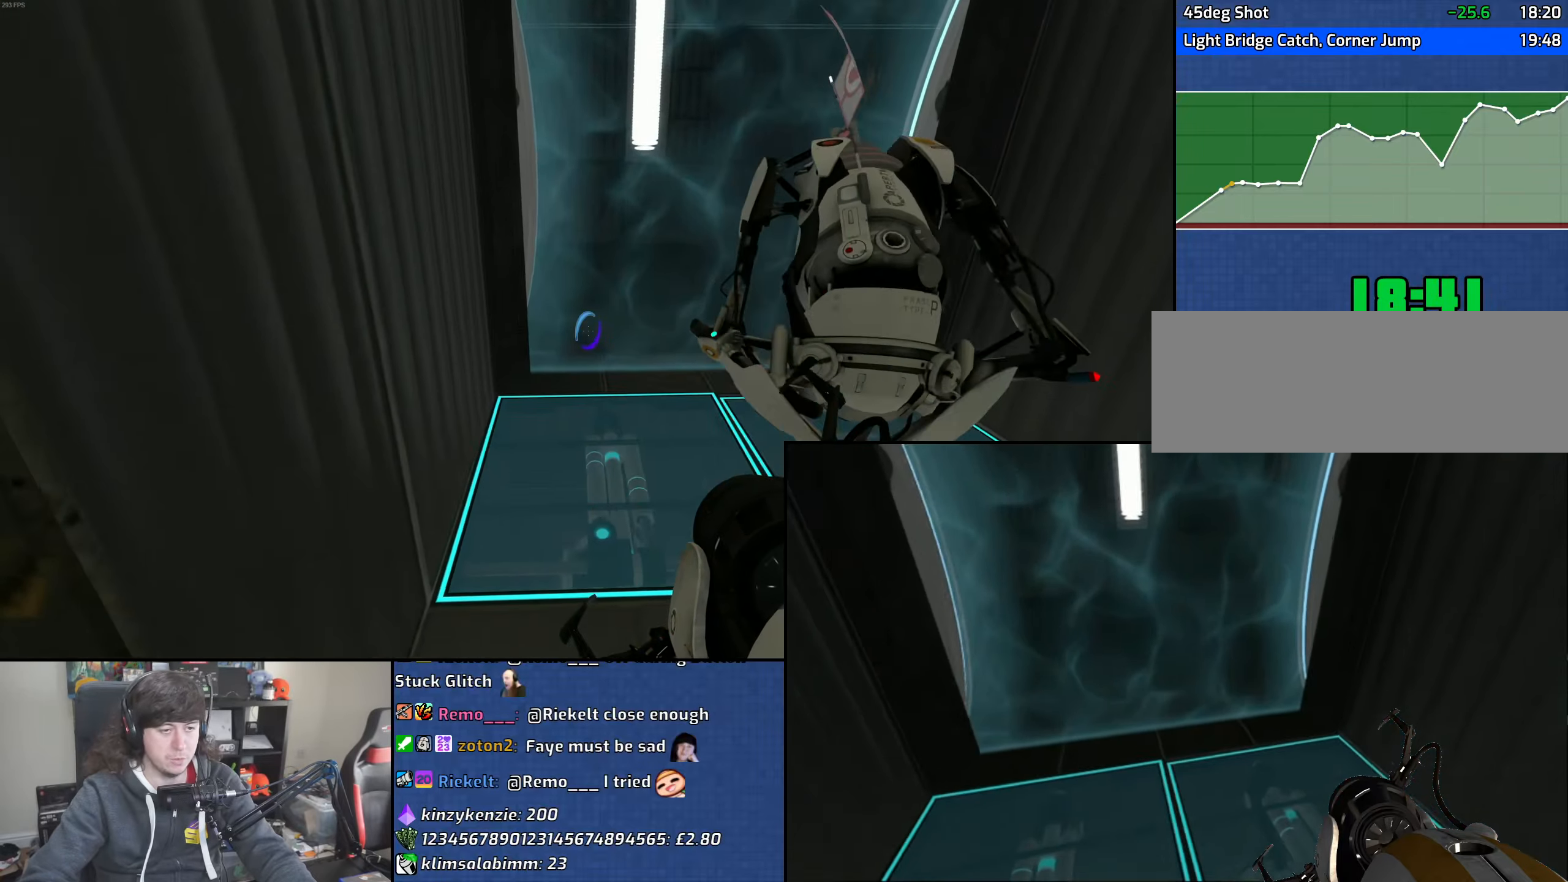
{"keys": ["w"], "mouse": [], "events": [[150, "d", "down"], [266, "d", "up"]]}
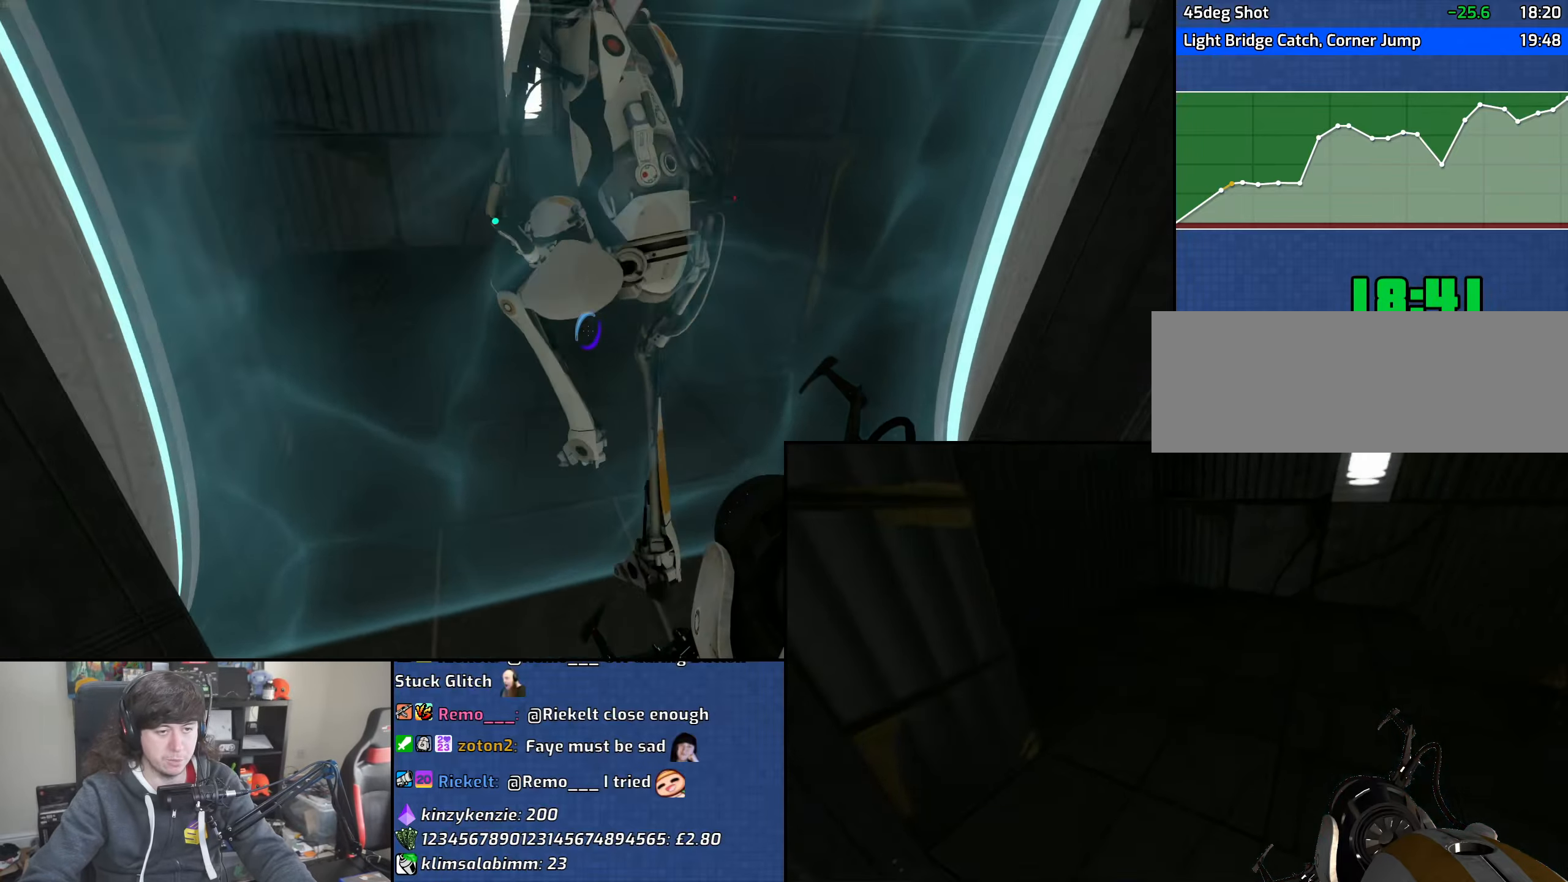
{"keys": ["d", "w"], "mouse": [], "events": [[233, "a", "down"], [333, "a", "up"], [450, "d", "down"]]}
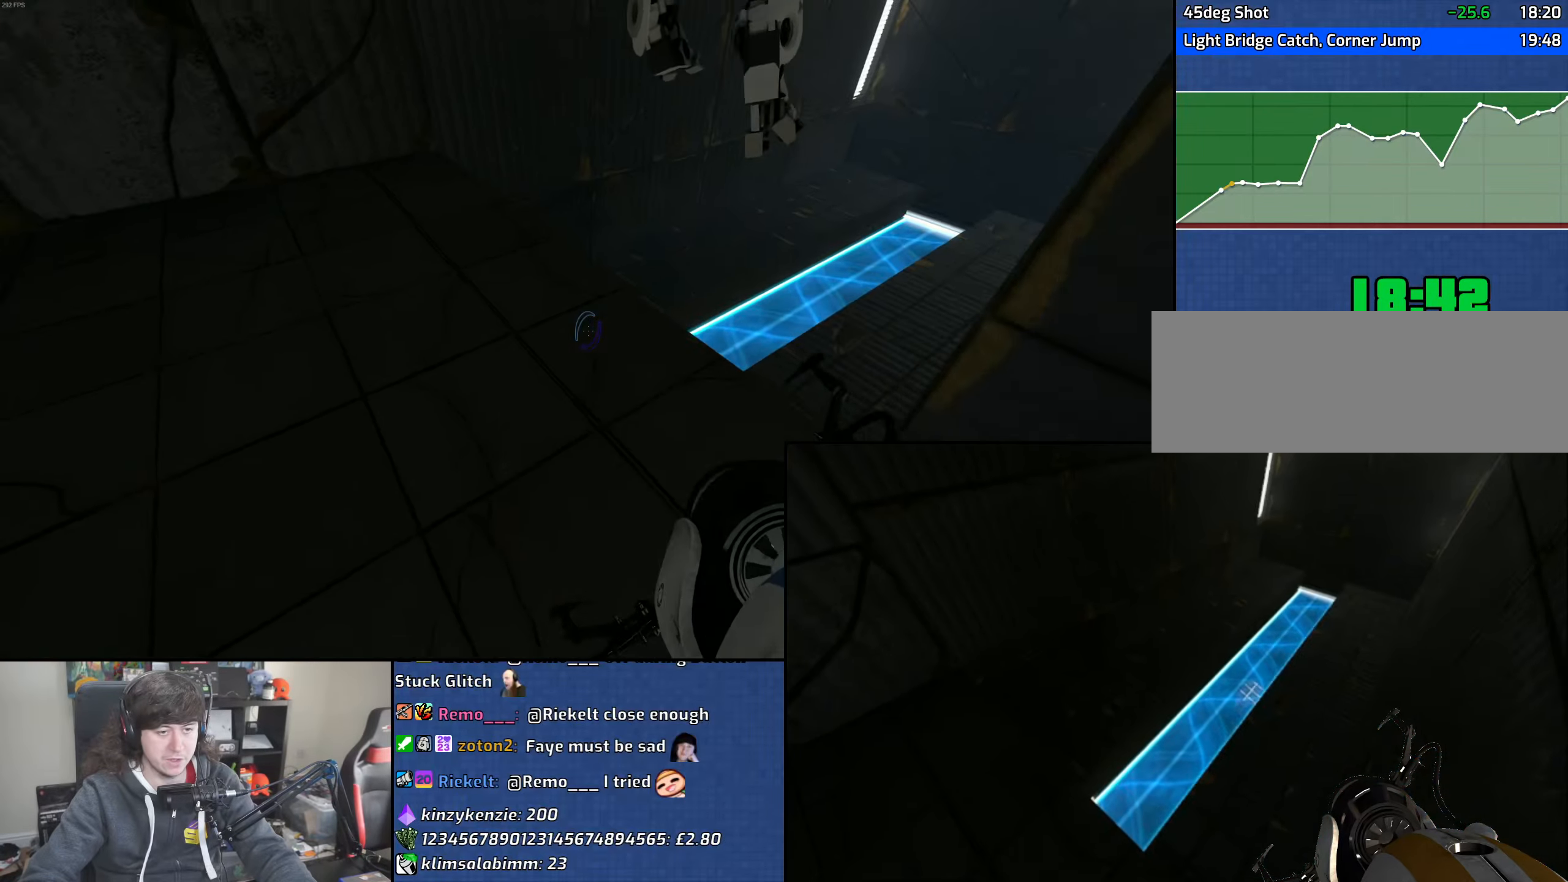
{"keys": ["d"], "mouse": [], "events": [[100, "mouse_wheel", "down"], [150, "w", "up"], [350, "mouse_wheel", "up"]]}
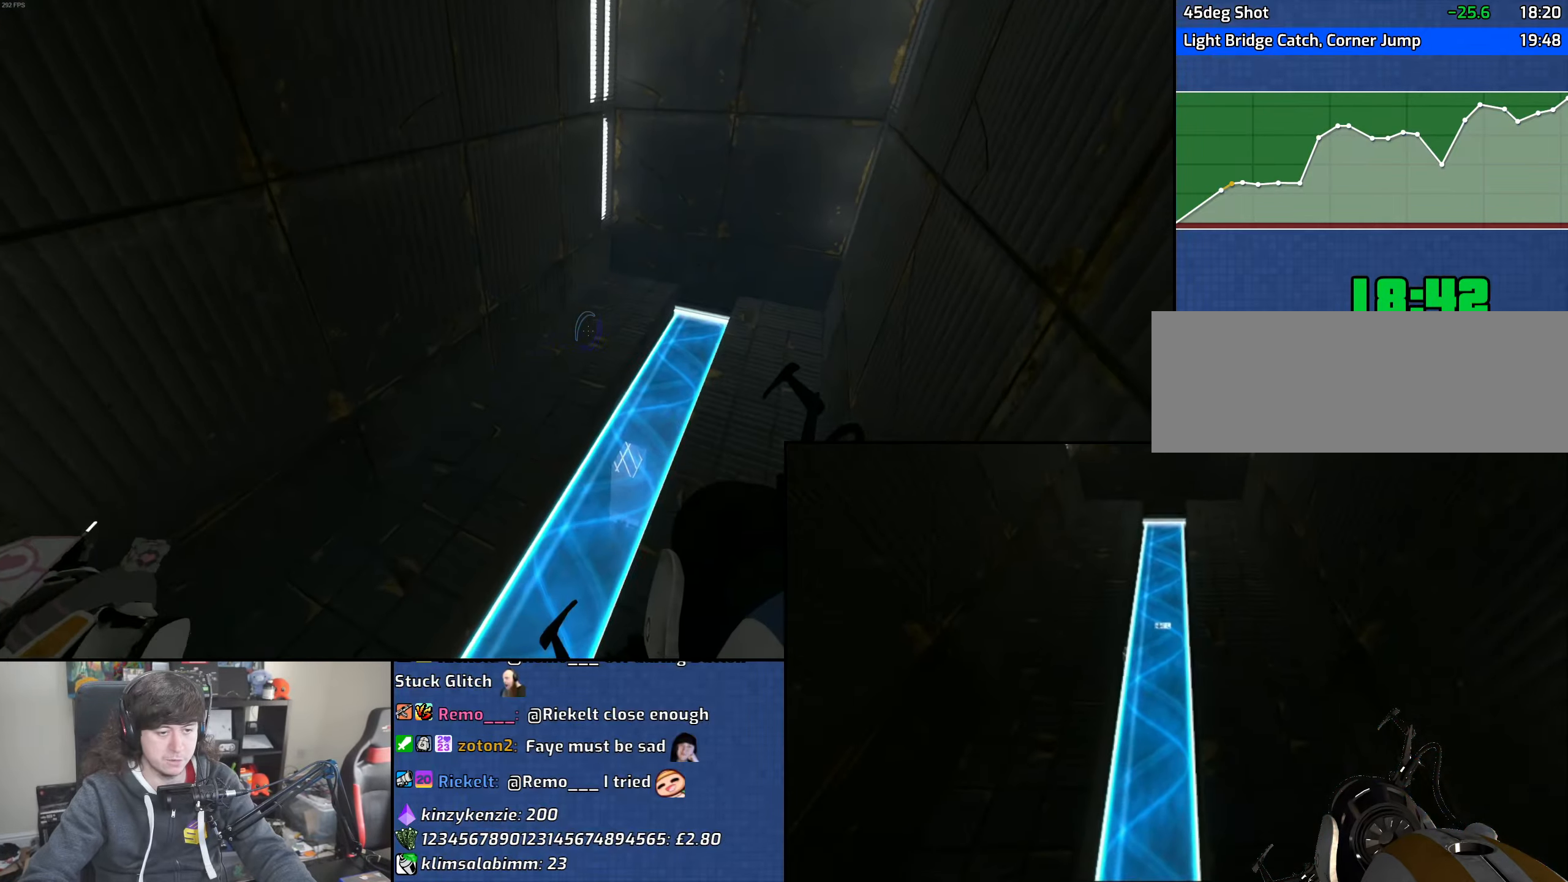
{"keys": ["a", "s"], "mouse": [], "events": [[183, "s", "down"], [250, "d", "up"], [283, "a", "down"]]}
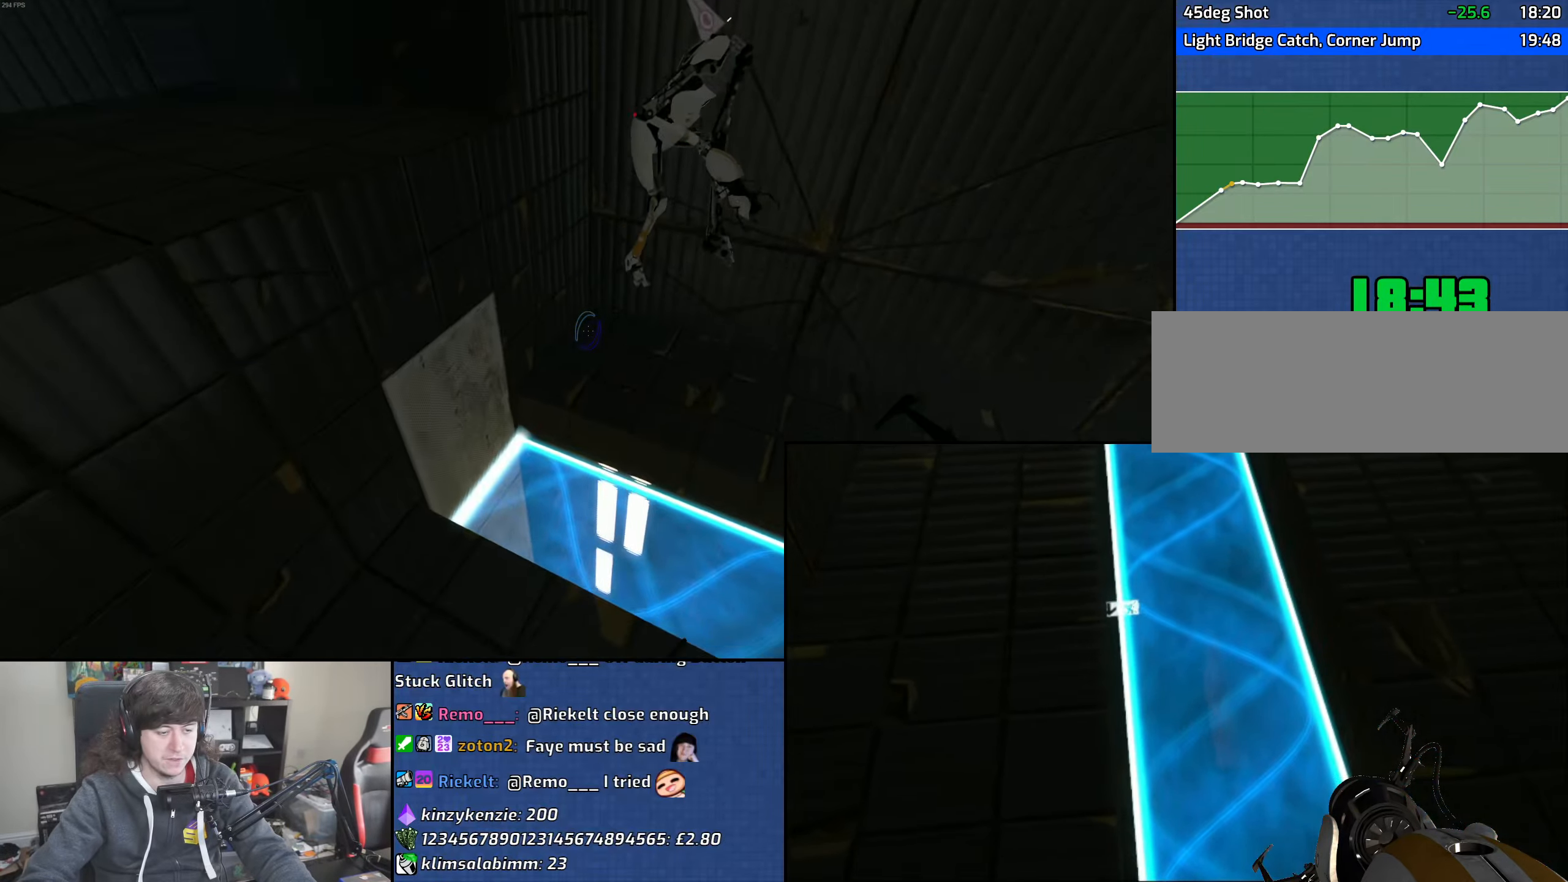
{"keys": ["a", "w"], "mouse": [], "events": [[50, "s", "up"], [216, "w", "down"]]}
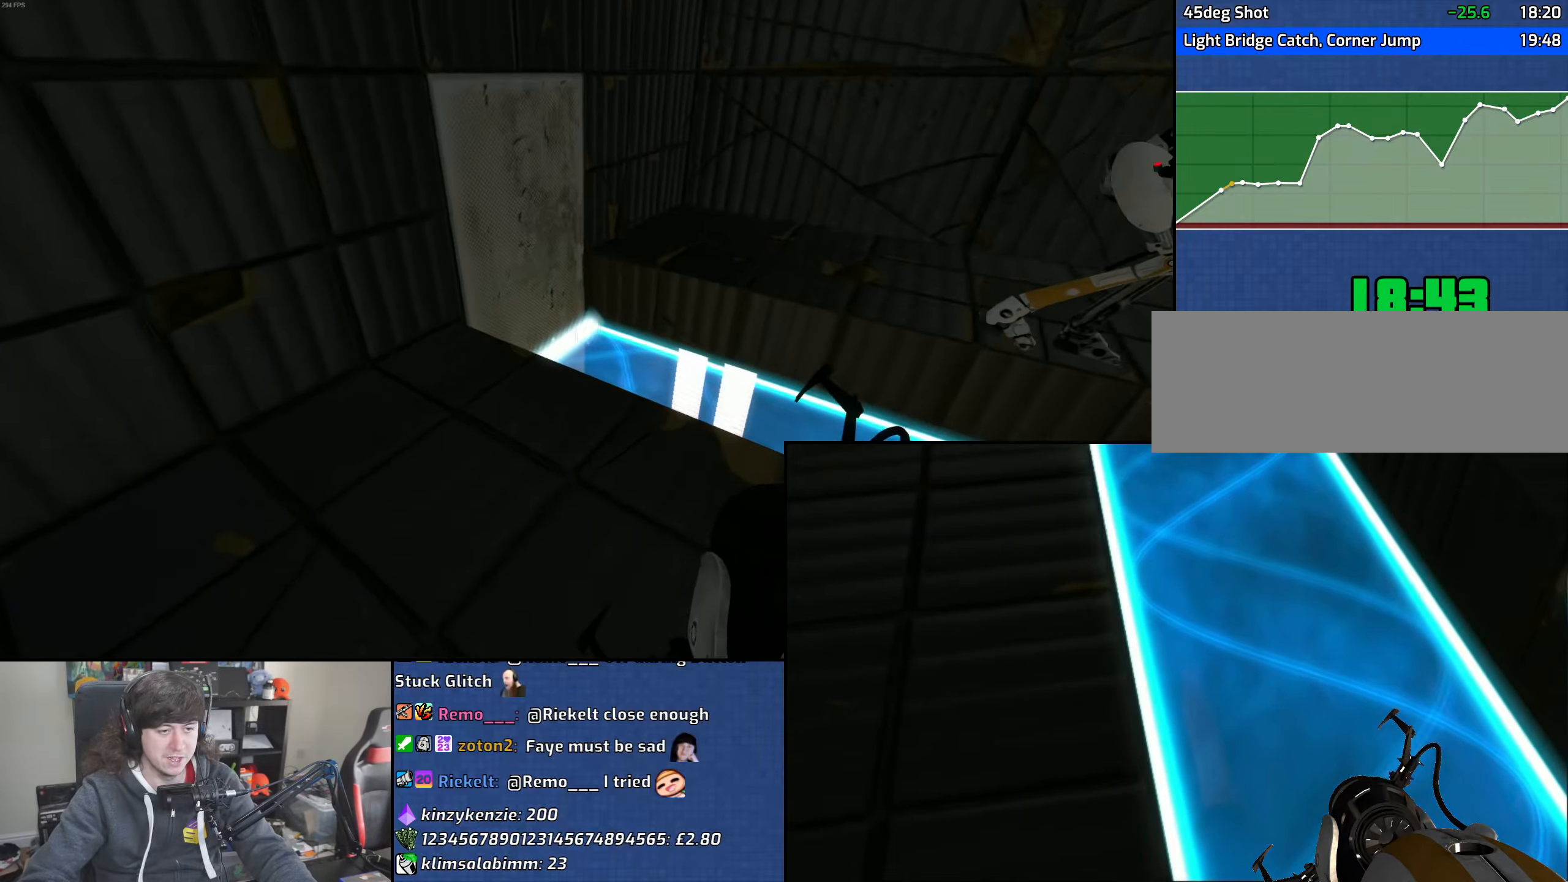
{"keys": [], "mouse": [], "events": [[200, "w", "up"], [450, "a", "up"]]}
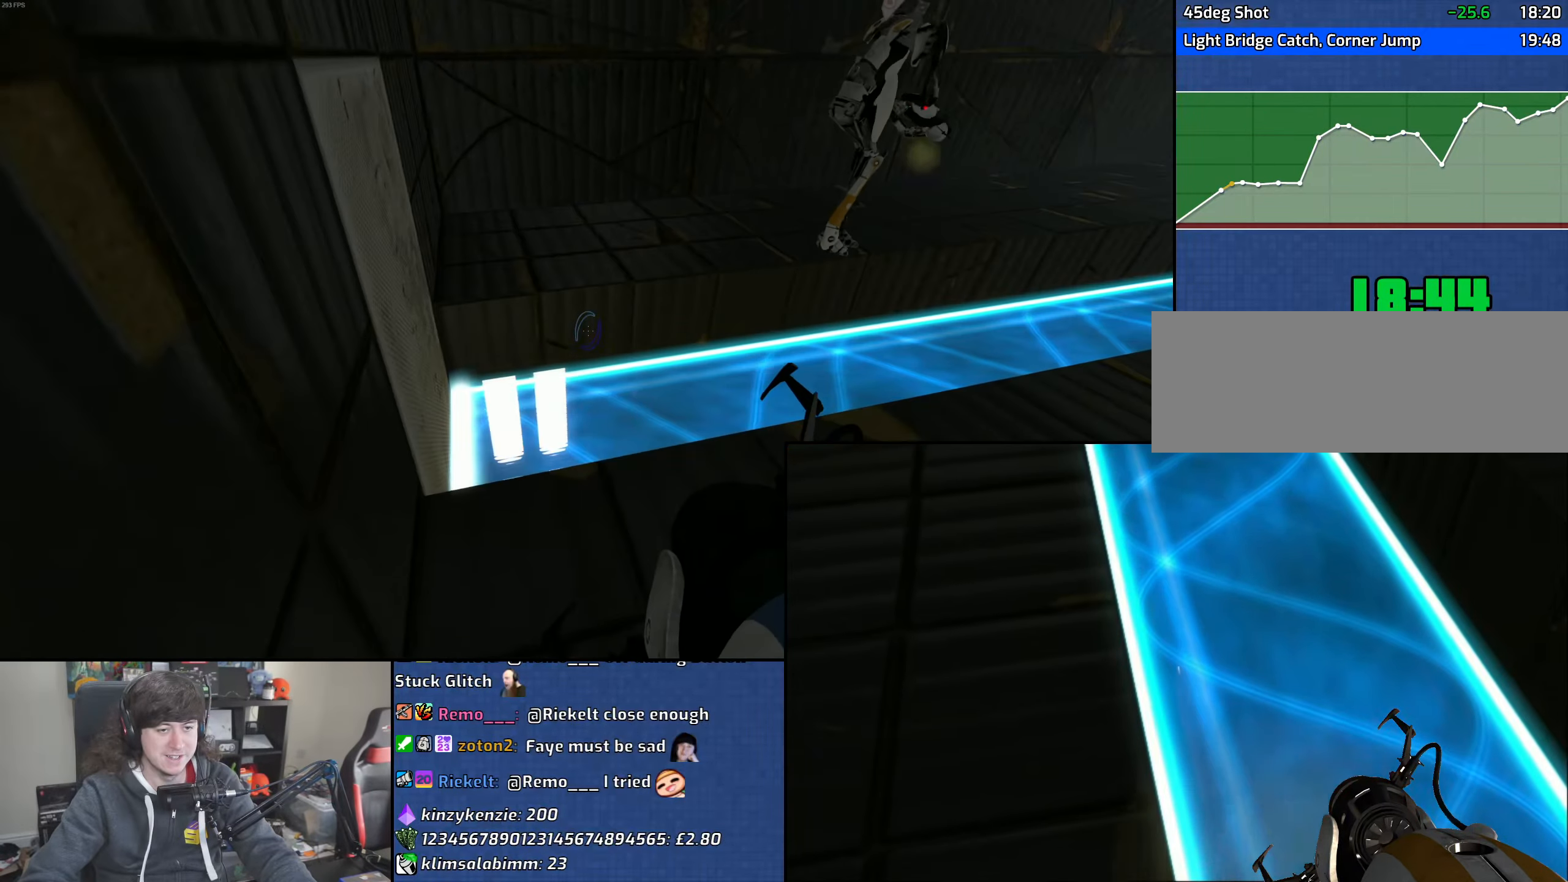
{"keys": [], "mouse": [], "events": [[133, "w", "down"], [233, "d", "down"], [283, "w", "up"], [333, "d", "up"]]}
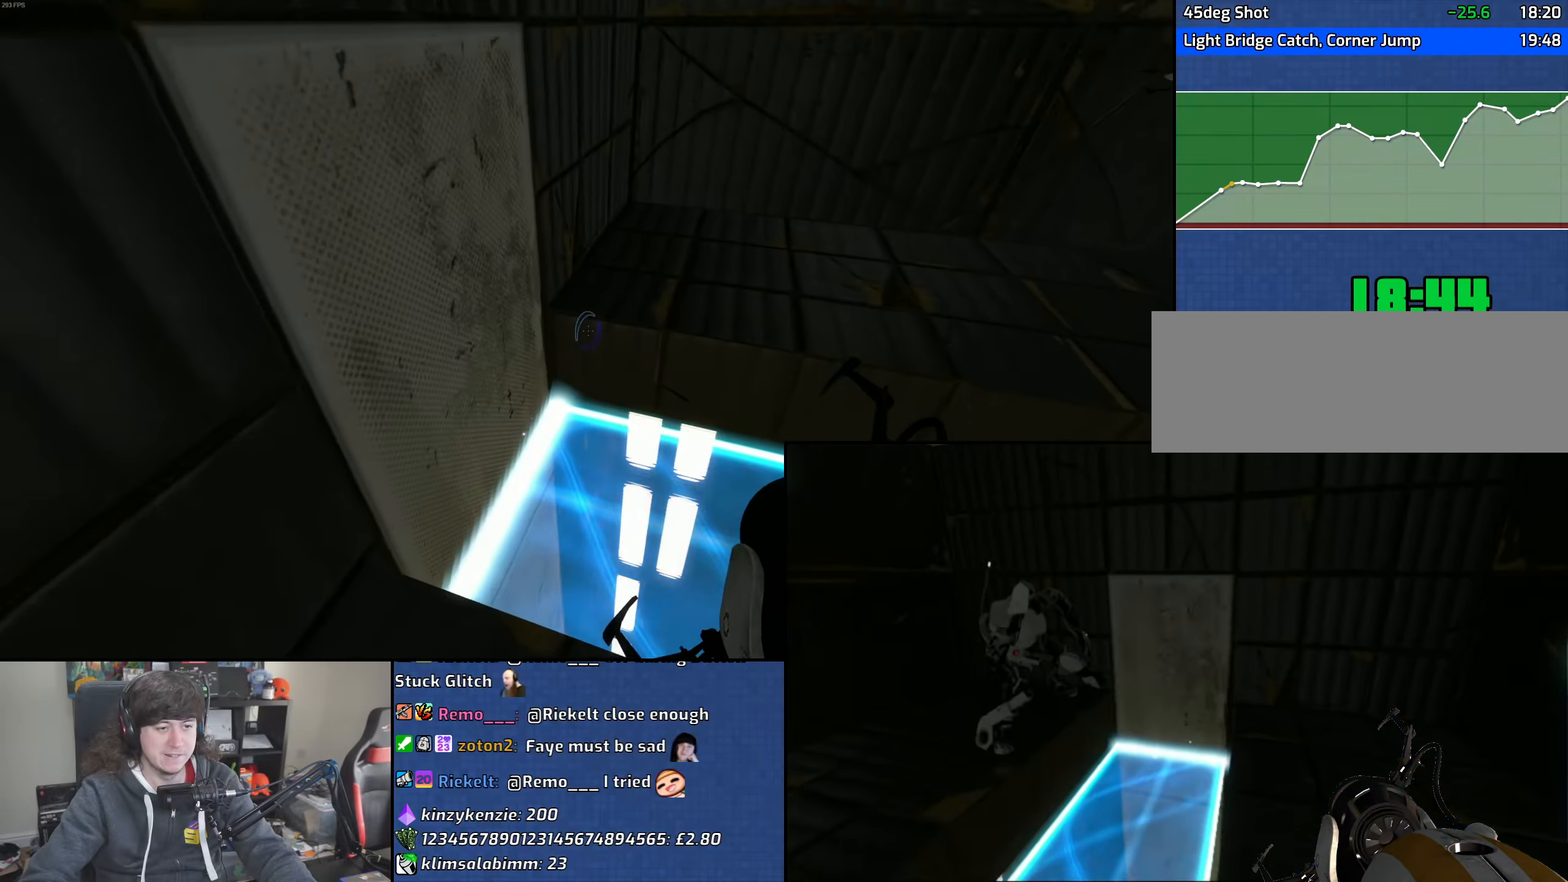
{"keys": [], "mouse": [], "events": [[200, "w", "down"], [250, "w", "up"]]}
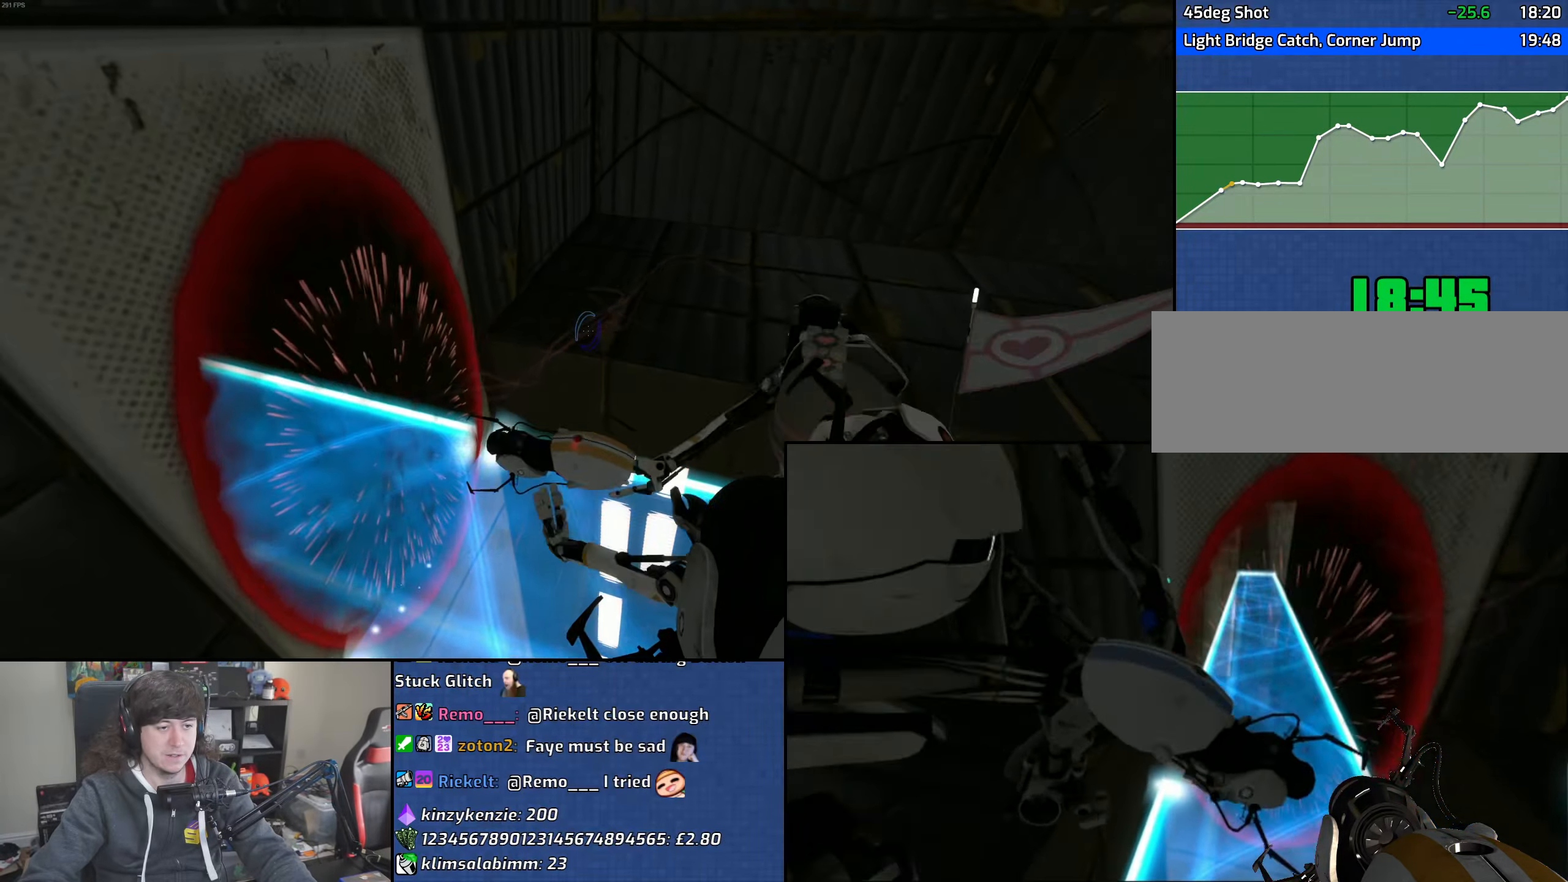
{"keys": ["a", "w"], "mouse": [], "events": [[100, "d", "down"], [150, "w", "down"], [233, "d", "up"], [350, "a", "down"]]}